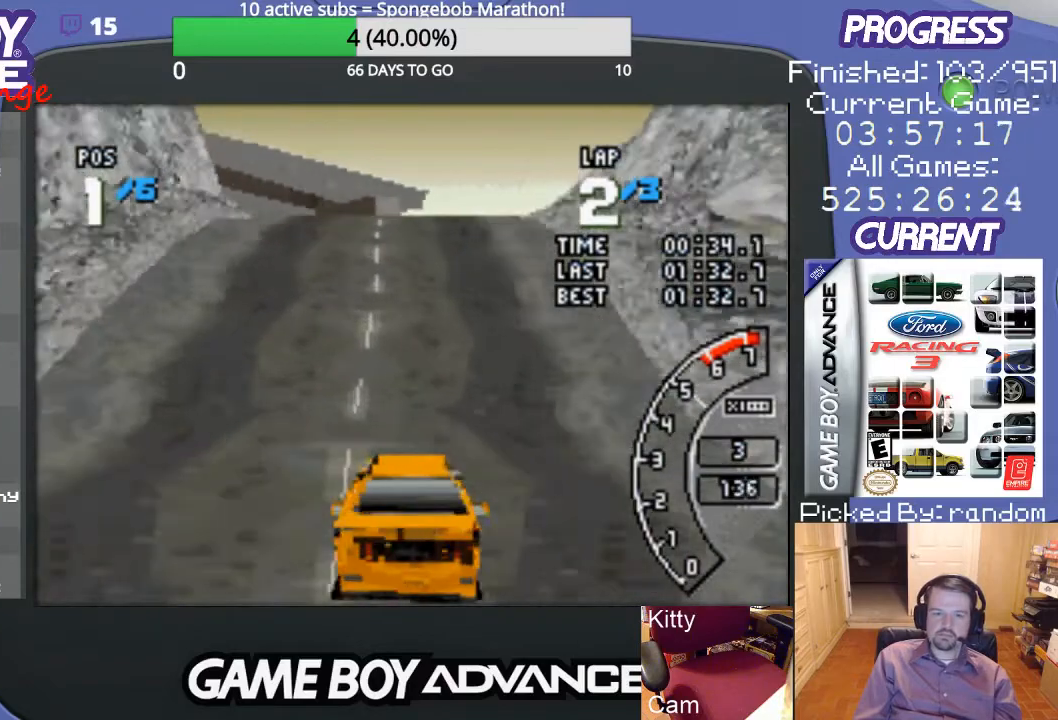
Gameplay with a controller (Nintendo layout); each line is a JSON object with the inputs held at the frame after it. "events" lists button and stick changes between this image and that frame as [ms after this image, input, new state], when the widget could be followed in between. Not read: L3 R3.
{"buttons": ["A"], "events": [[67, "DPAD_LEFT", "down"], [233, "DPAD_LEFT", "up"]]}
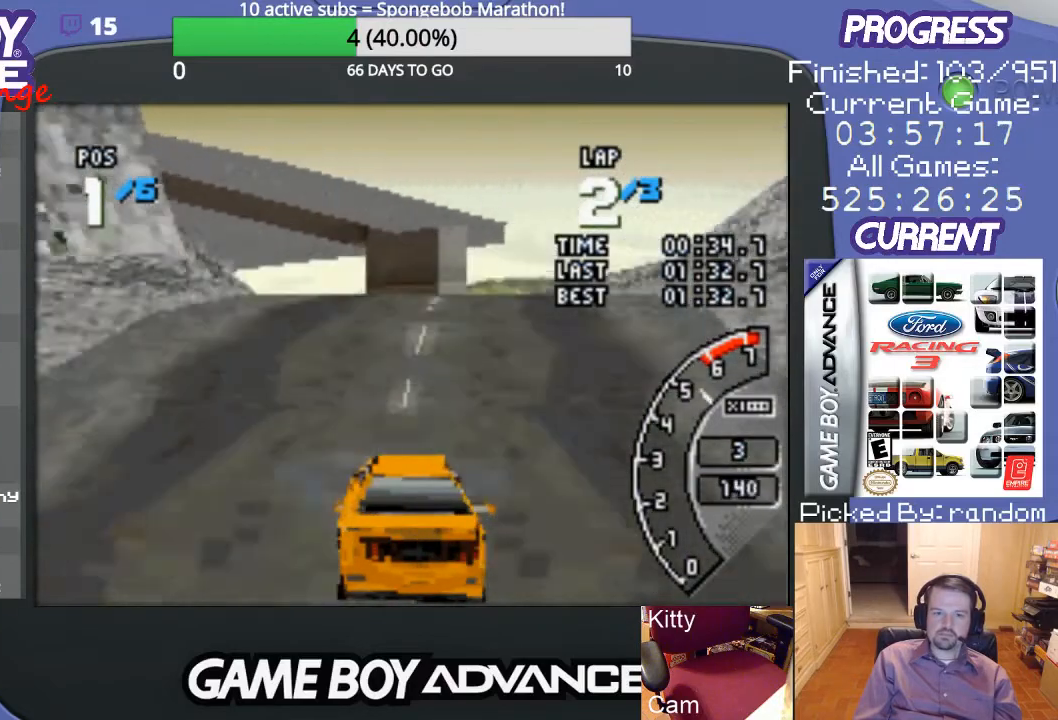
{"buttons": ["A", "DPAD_LEFT"], "events": [[200, "DPAD_LEFT", "down"], [367, "DPAD_LEFT", "up"], [500, "DPAD_LEFT", "down"]]}
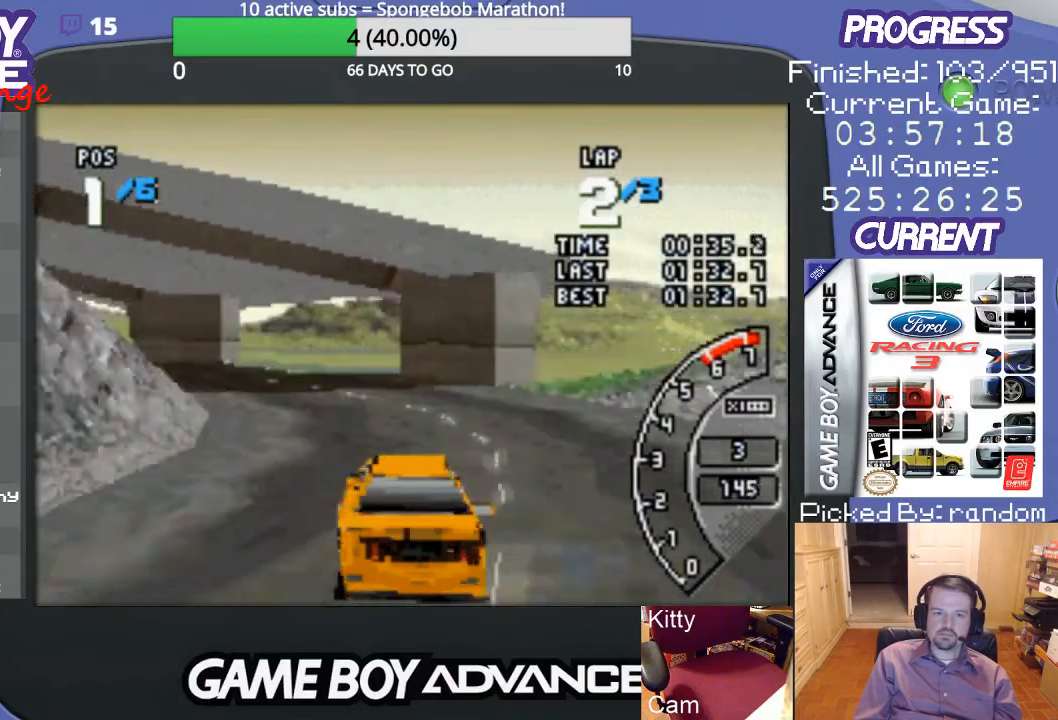
{"buttons": ["A", "DPAD_LEFT"], "events": [[100, "DPAD_LEFT", "up"], [167, "DPAD_LEFT", "down"]]}
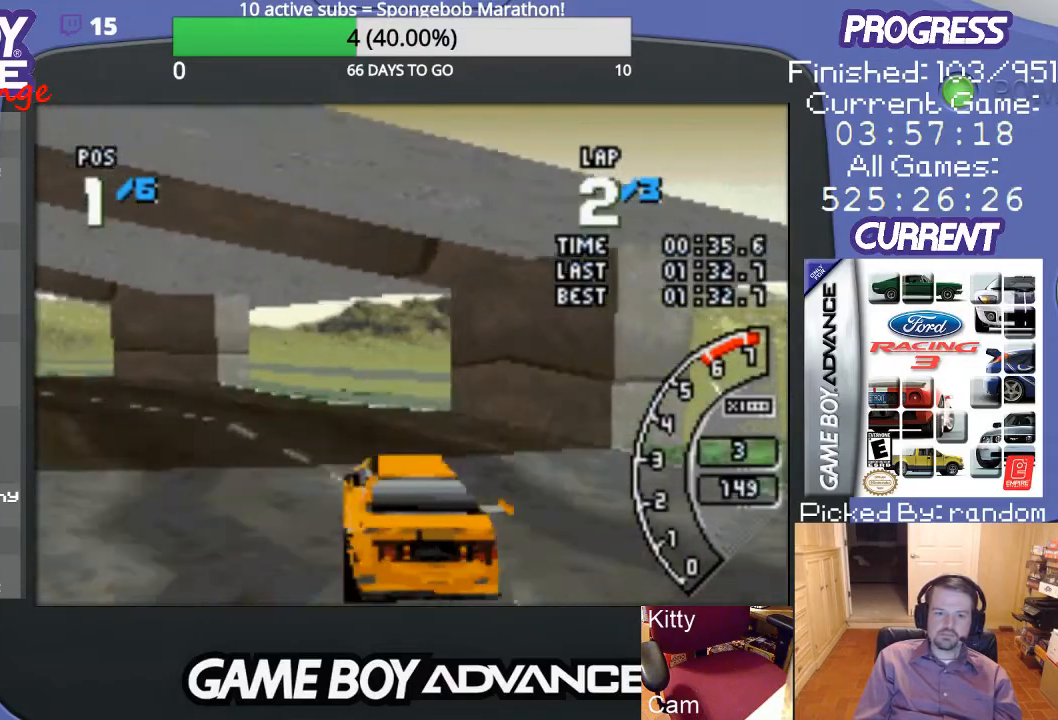
{"buttons": ["A", "DPAD_LEFT"], "events": [[100, "A", "up"], [200, "A", "down"]]}
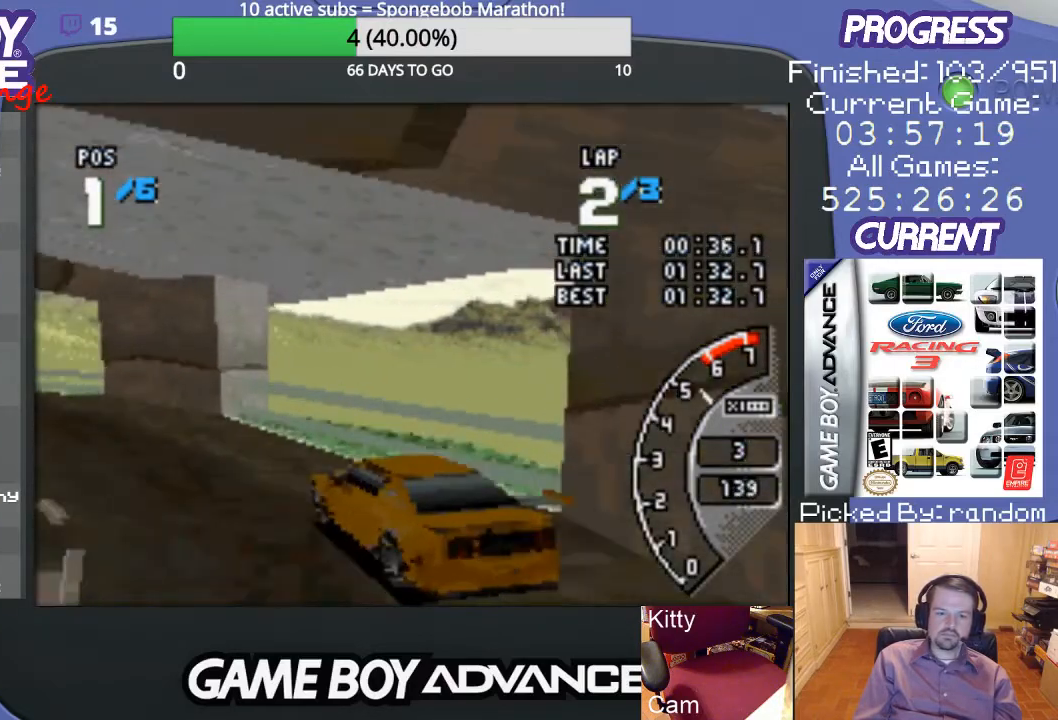
{"buttons": ["A", "DPAD_LEFT"], "events": []}
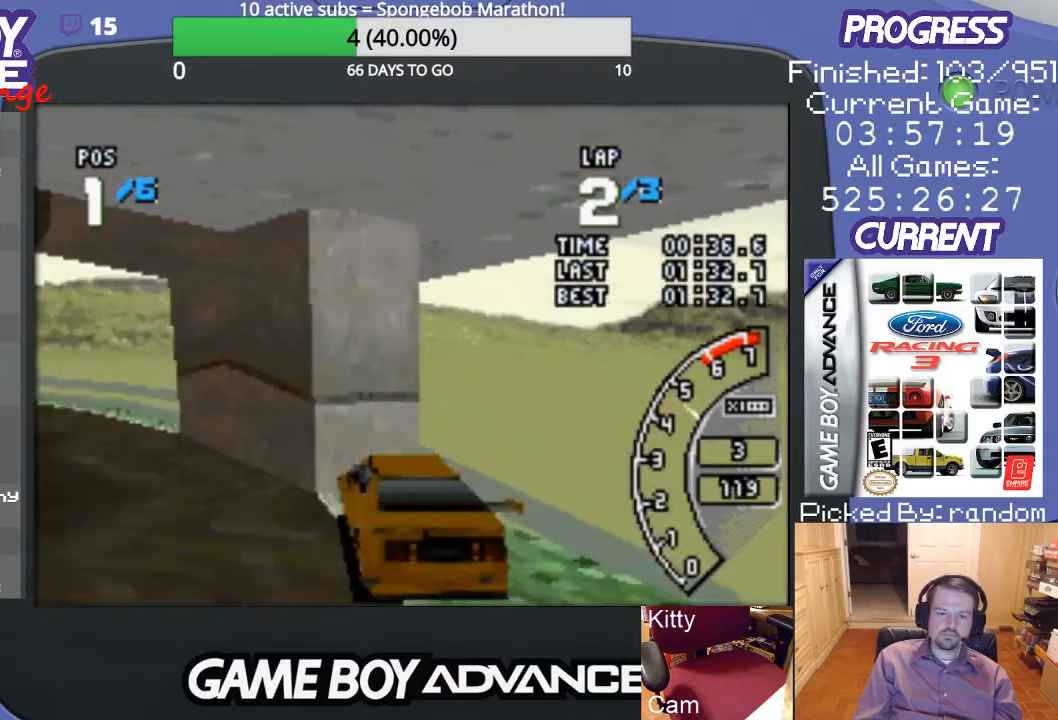
{"buttons": ["A"], "events": [[500, "DPAD_LEFT", "up"]]}
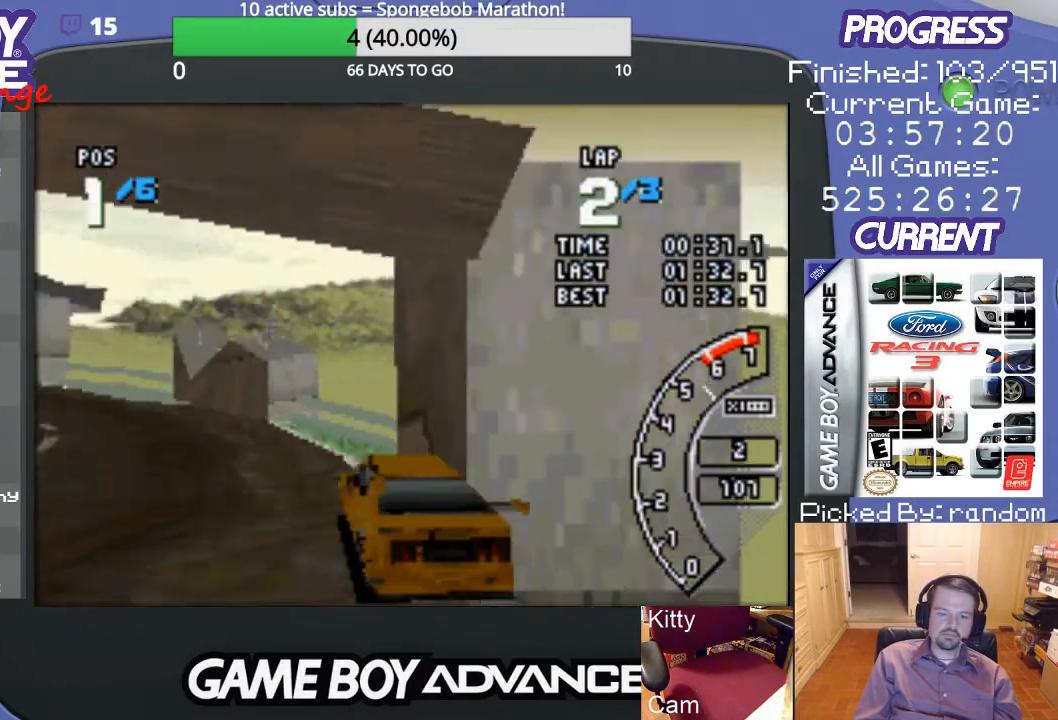
{"buttons": ["A", "DPAD_LEFT"], "events": [[133, "DPAD_LEFT", "down"]]}
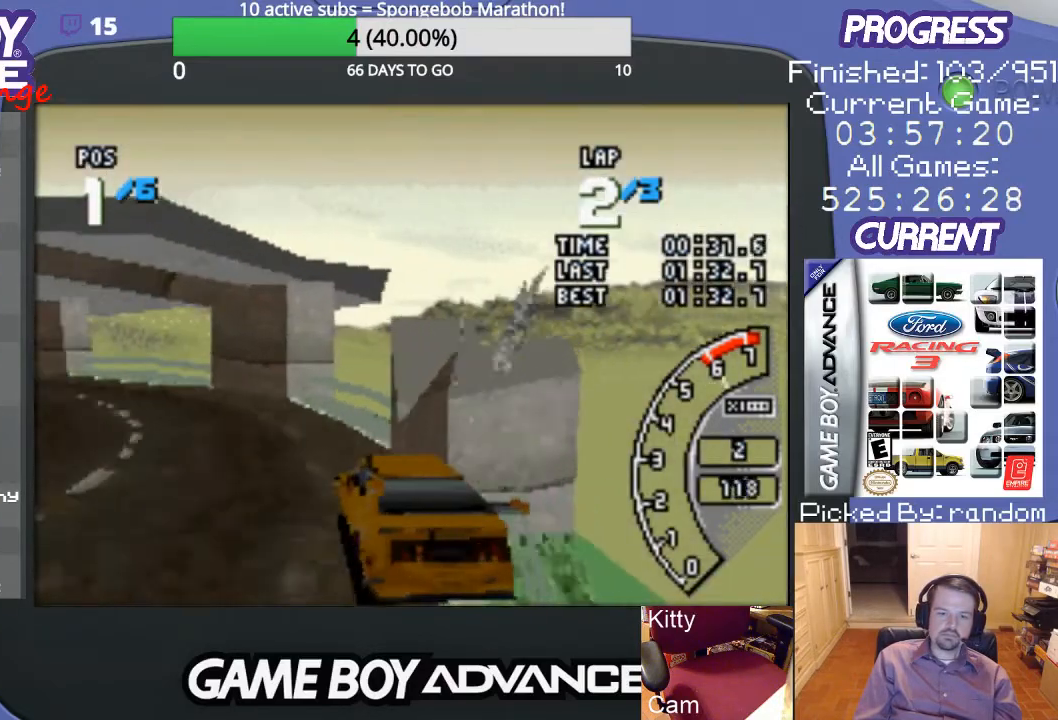
{"buttons": ["A", "DPAD_LEFT"], "events": [[167, "DPAD_LEFT", "up"], [333, "DPAD_LEFT", "down"]]}
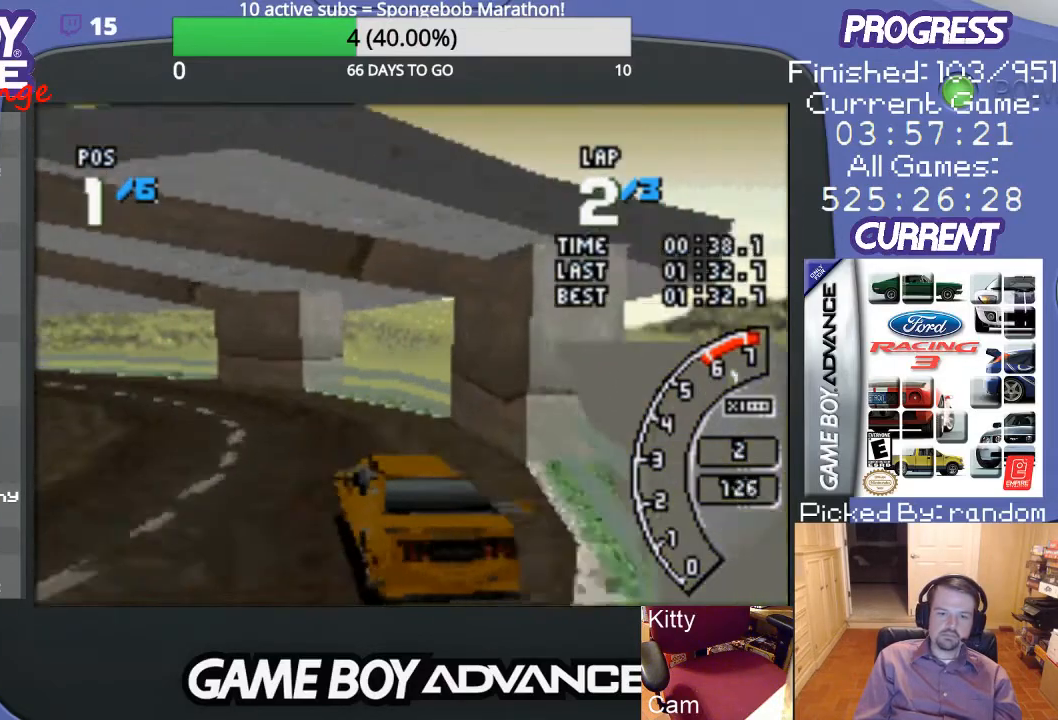
{"buttons": ["A", "DPAD_LEFT"], "events": [[67, "DPAD_LEFT", "up"], [233, "DPAD_LEFT", "down"], [367, "DPAD_LEFT", "up"], [400, "DPAD_LEFT", "down"]]}
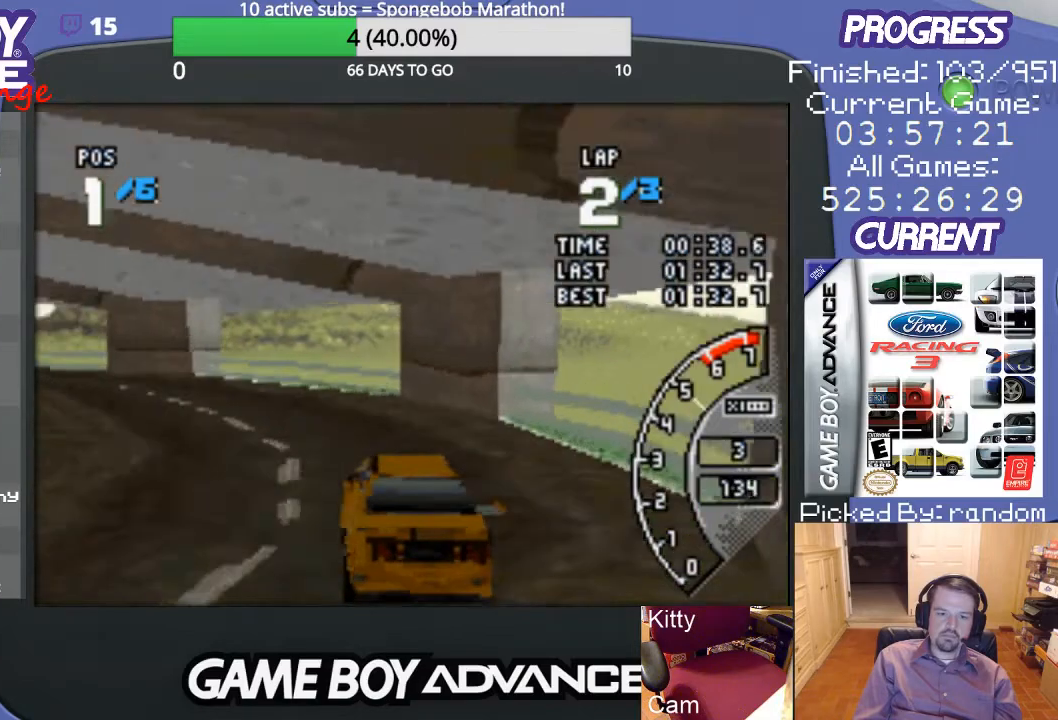
{"buttons": ["A", "DPAD_LEFT"], "events": []}
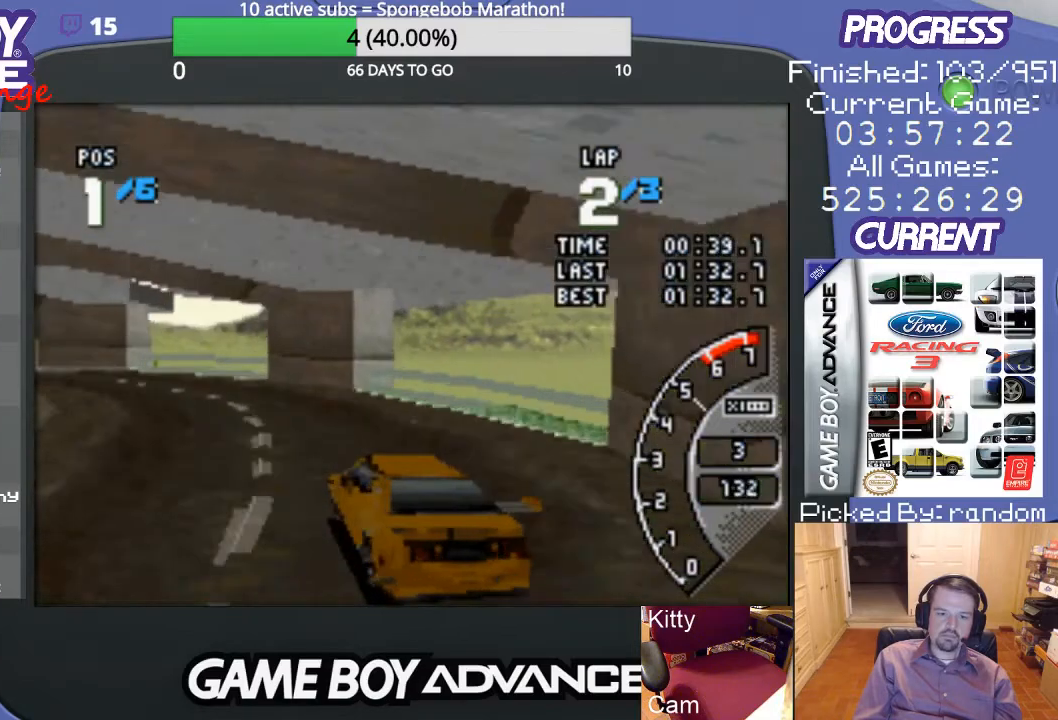
{"buttons": ["A", "DPAD_LEFT"], "events": [[33, "DPAD_LEFT", "up"], [400, "DPAD_LEFT", "down"]]}
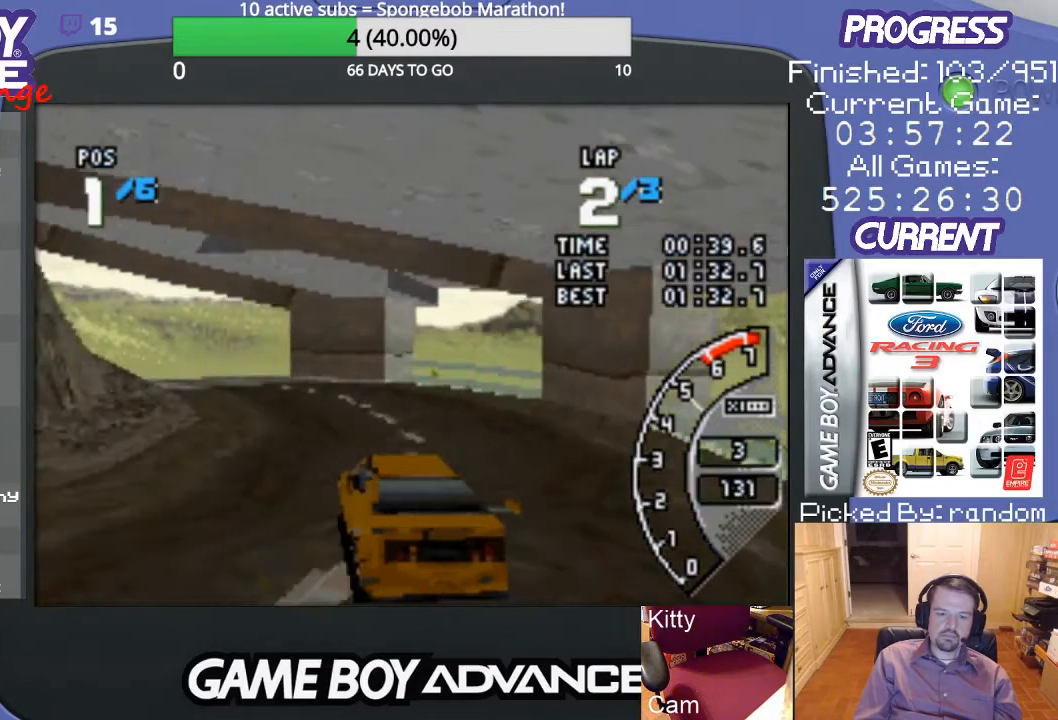
{"buttons": ["A", "DPAD_LEFT"], "events": [[267, "DPAD_LEFT", "up"], [500, "DPAD_LEFT", "down"]]}
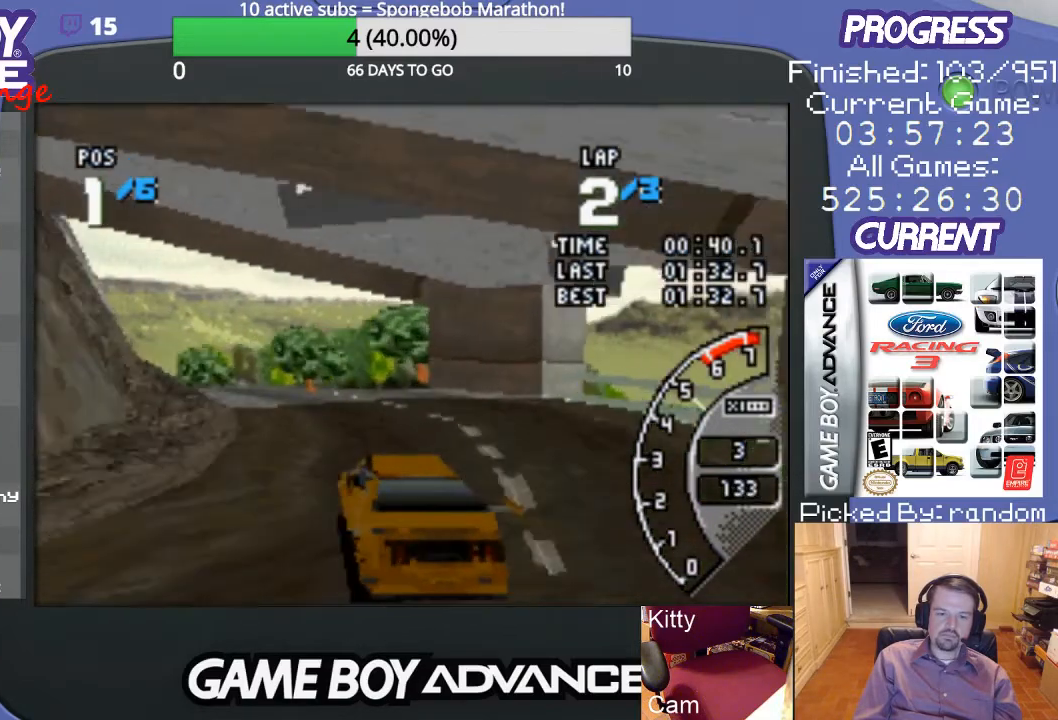
{"buttons": ["A"], "events": [[267, "DPAD_LEFT", "up"]]}
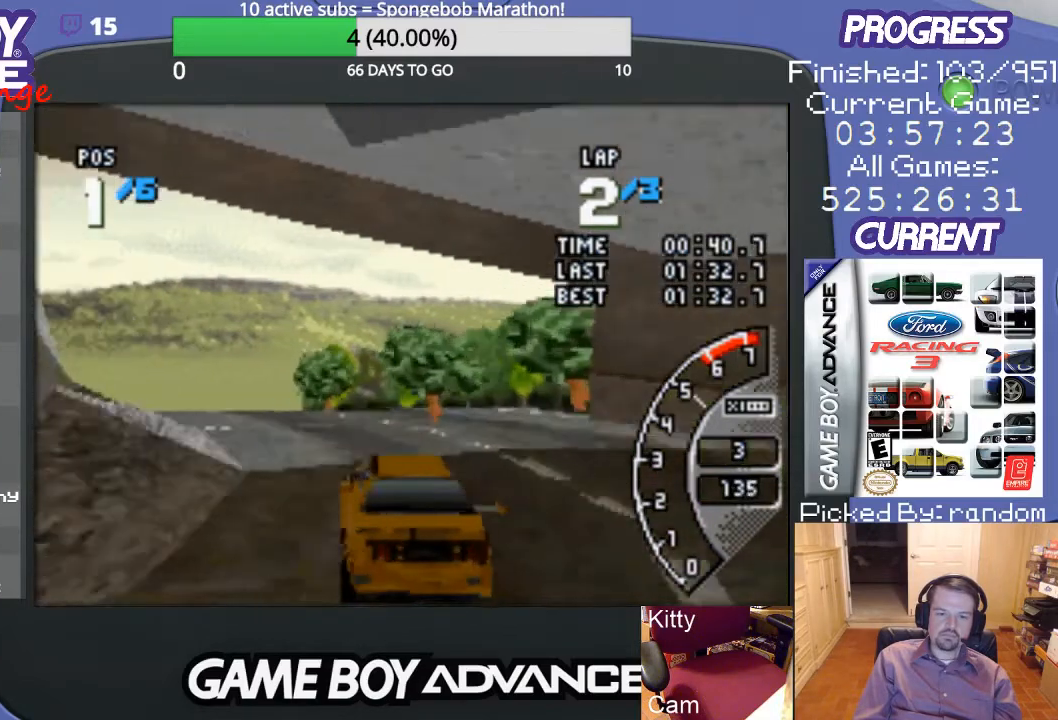
{"buttons": ["A", "DPAD_LEFT"], "events": [[133, "DPAD_LEFT", "down"]]}
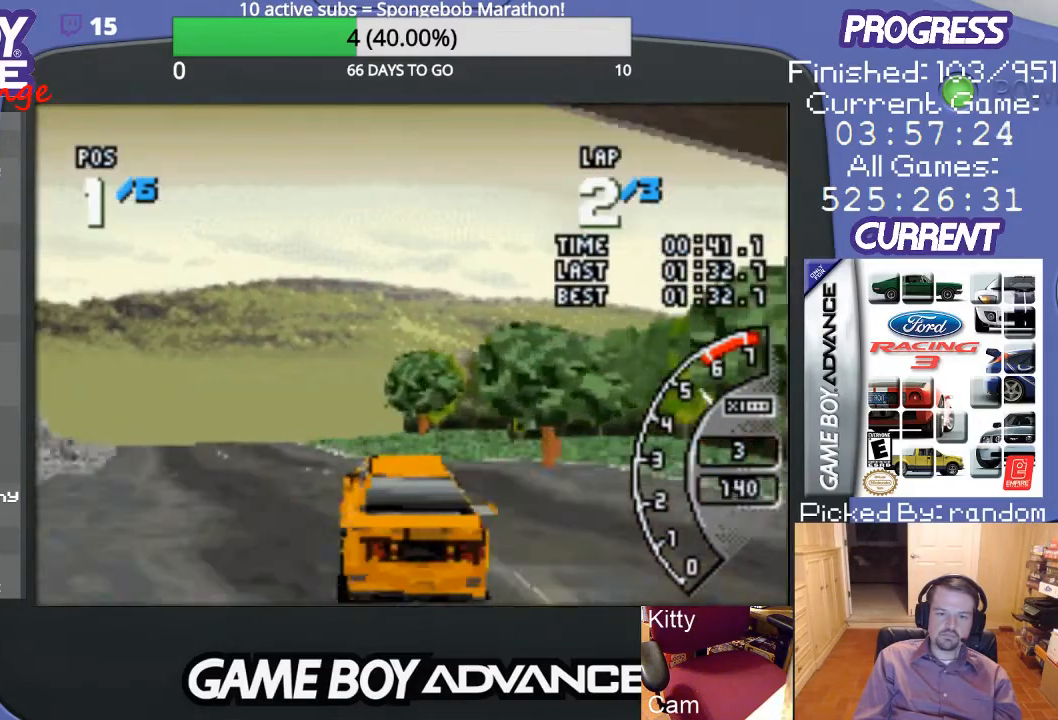
{"buttons": ["A"], "events": [[67, "DPAD_LEFT", "up"]]}
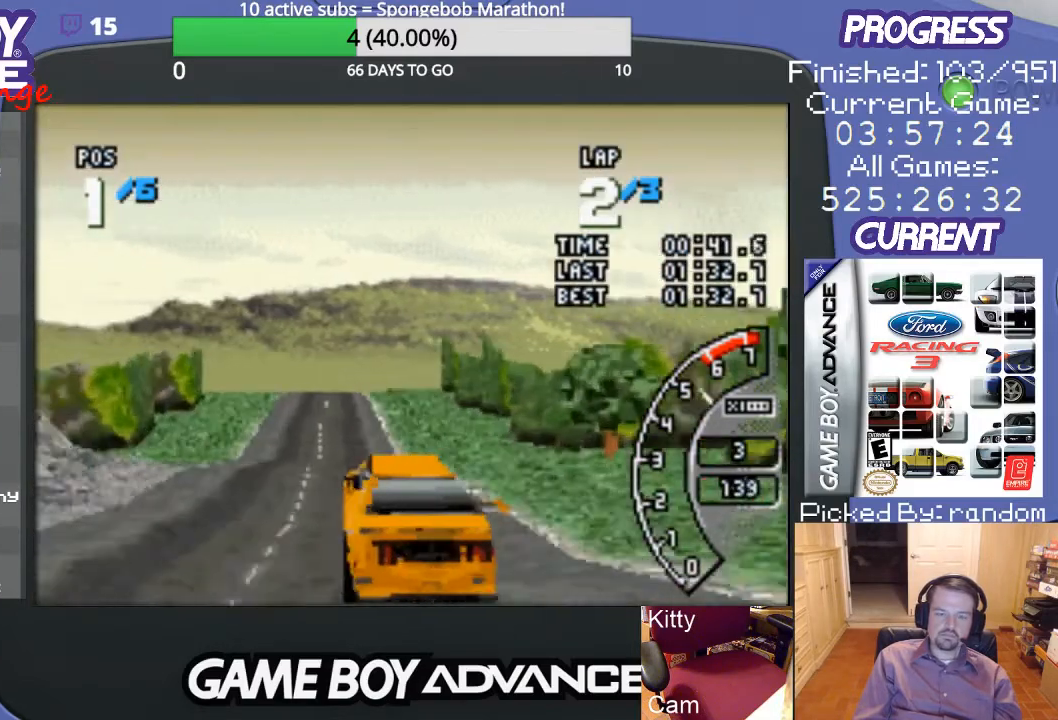
{"buttons": ["A"], "events": []}
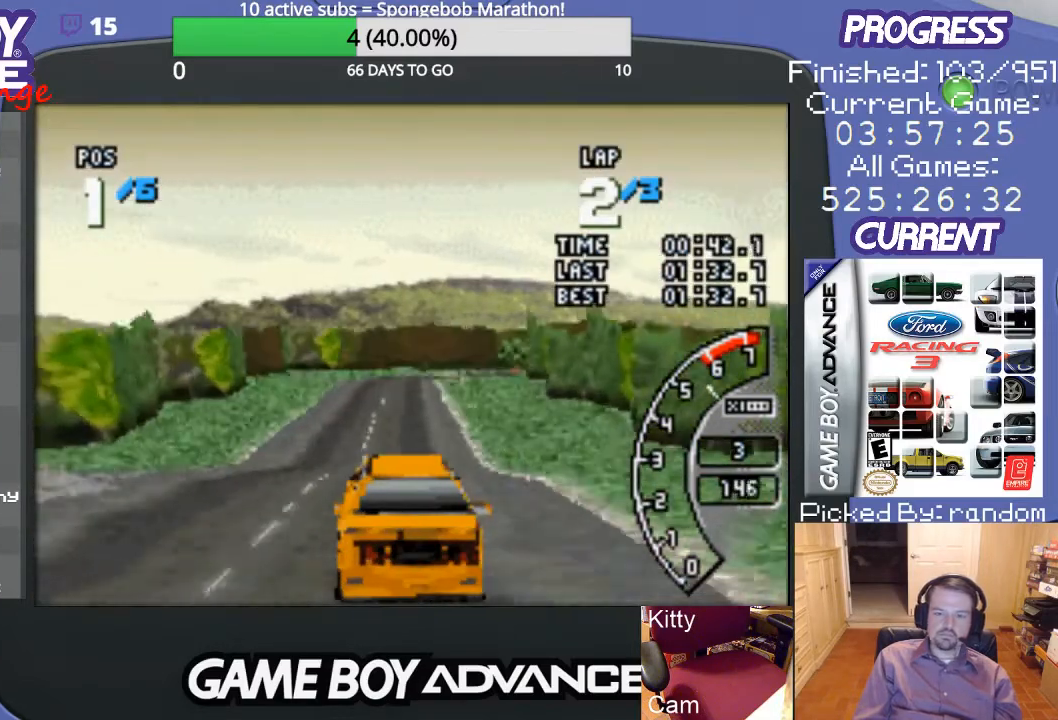
{"buttons": ["A"], "events": []}
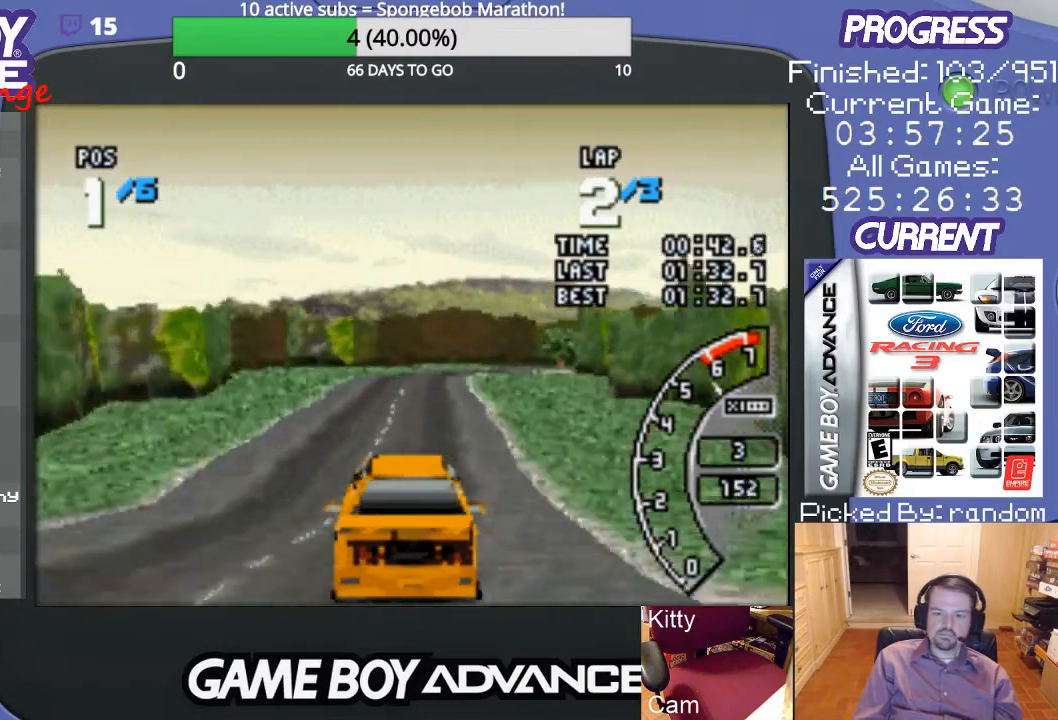
{"buttons": ["A"], "events": []}
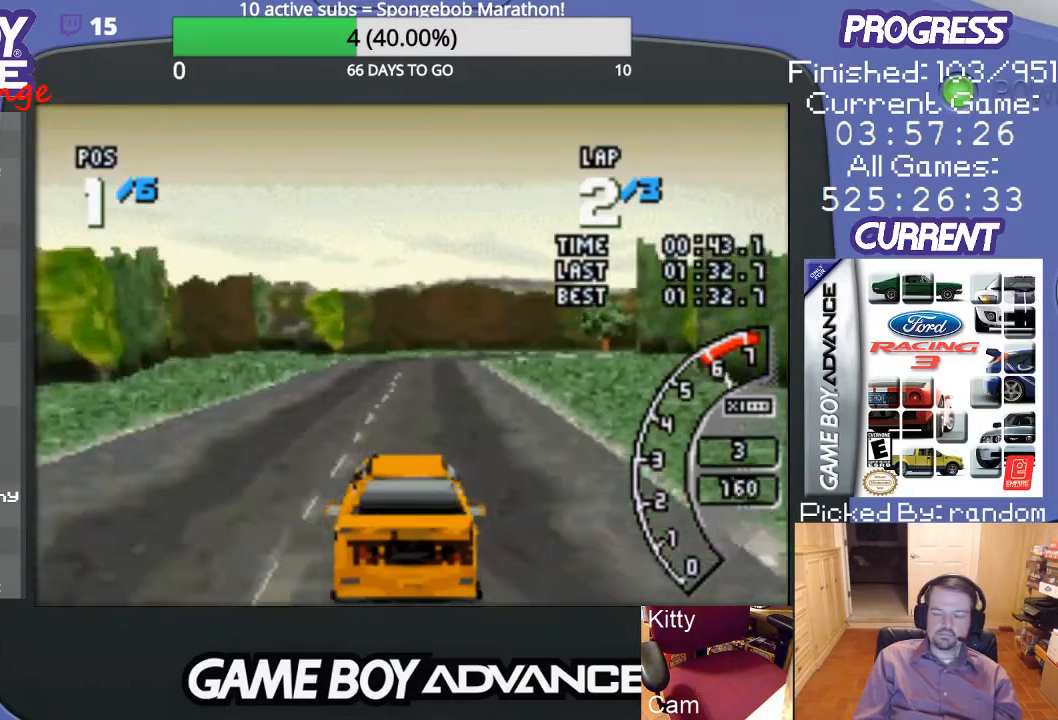
{"buttons": ["A", "DPAD_RIGHT"], "events": [[433, "DPAD_RIGHT", "down"]]}
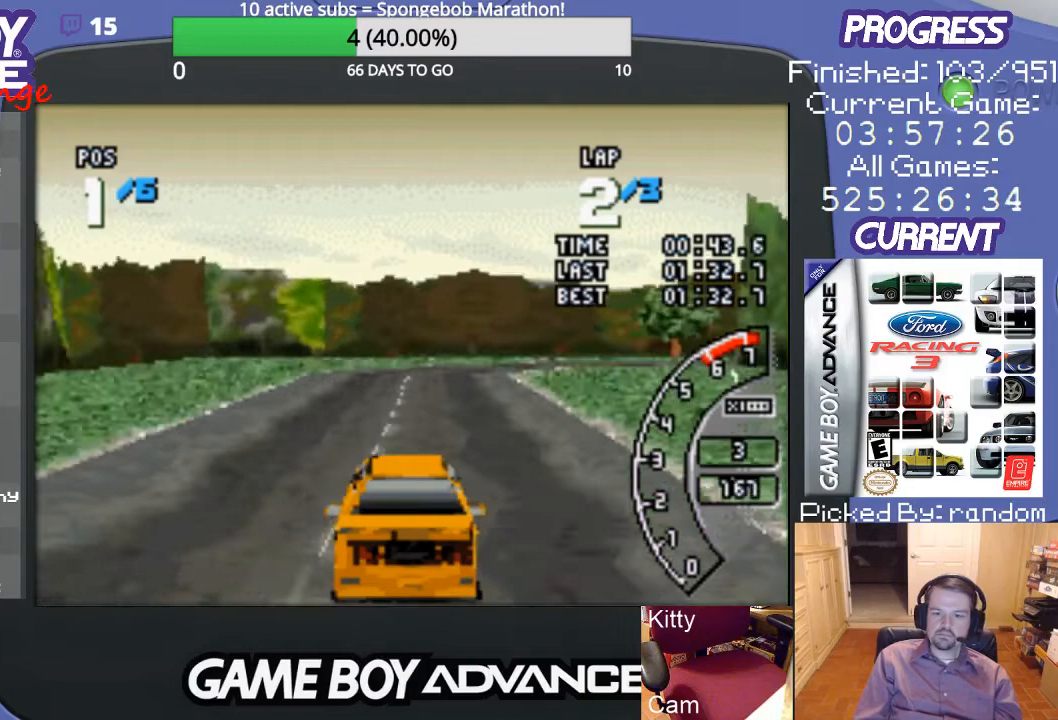
{"buttons": ["DPAD_RIGHT"], "events": [[33, "A", "up"]]}
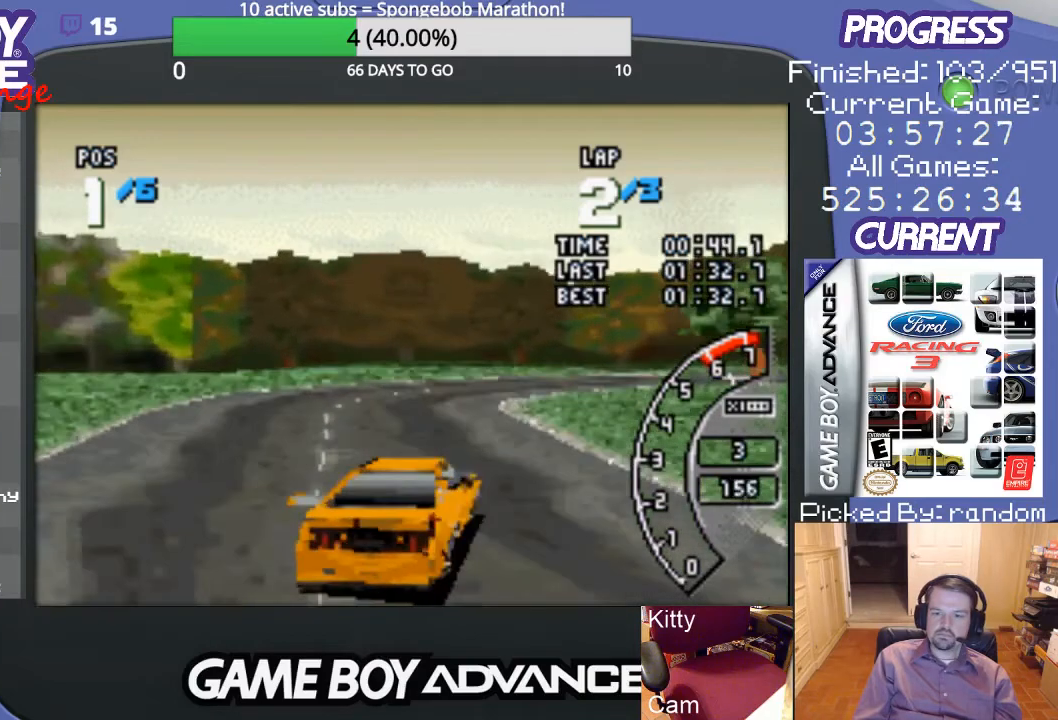
{"buttons": ["A", "DPAD_UP", "DPAD_RIGHT"], "events": [[100, "A", "down"], [433, "DPAD_UP", "down"]]}
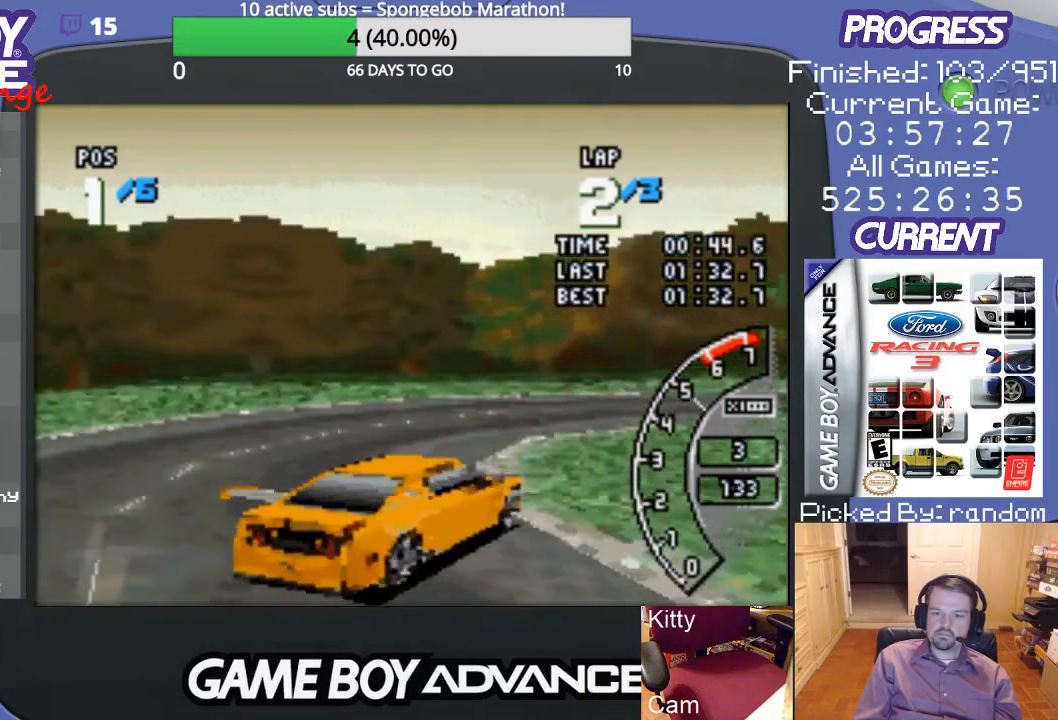
{"buttons": ["A", "DPAD_UP", "DPAD_RIGHT"], "events": []}
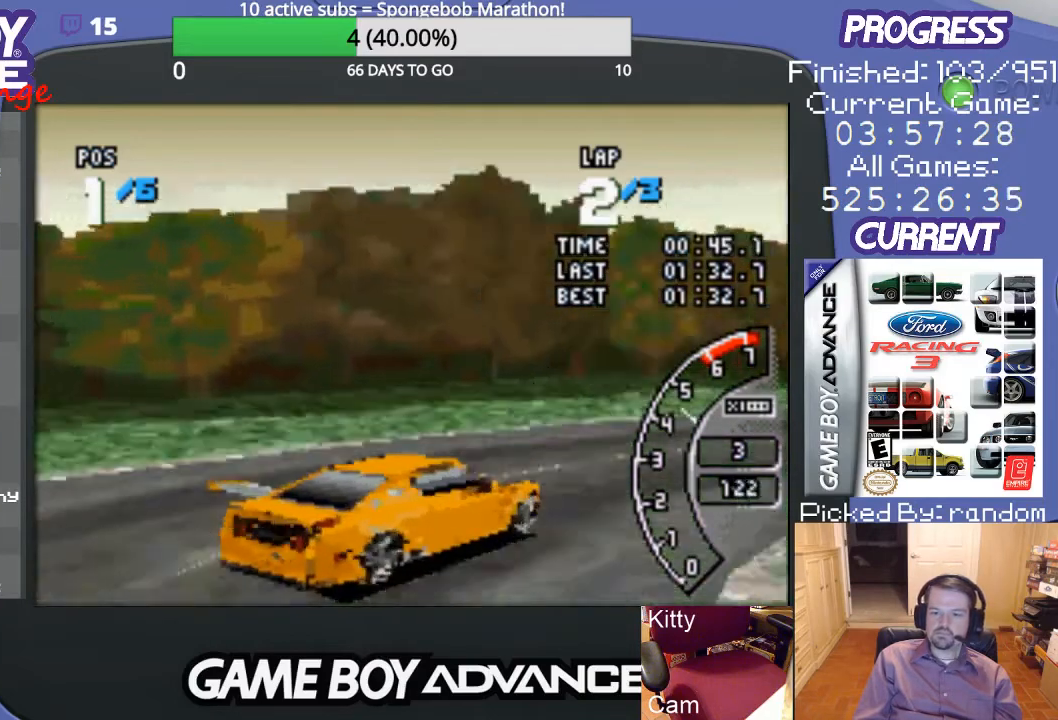
{"buttons": ["A"], "events": [[500, "DPAD_RIGHT", "up"], [500, "DPAD_UP", "up"]]}
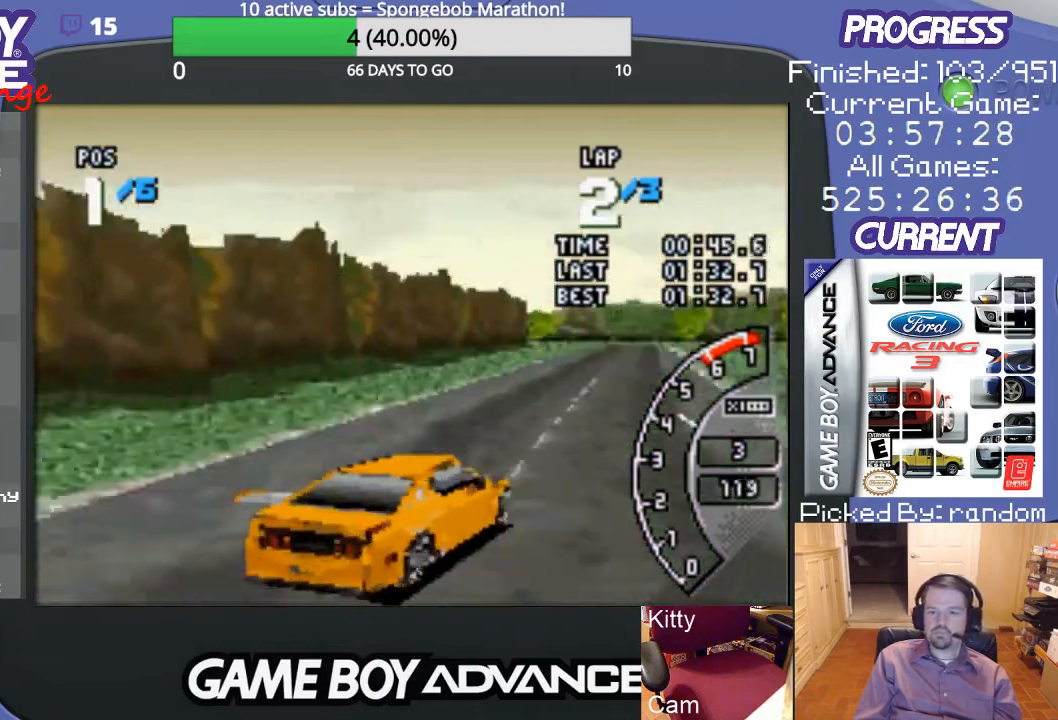
{"buttons": ["A", "DPAD_LEFT"], "events": [[100, "DPAD_LEFT", "down"]]}
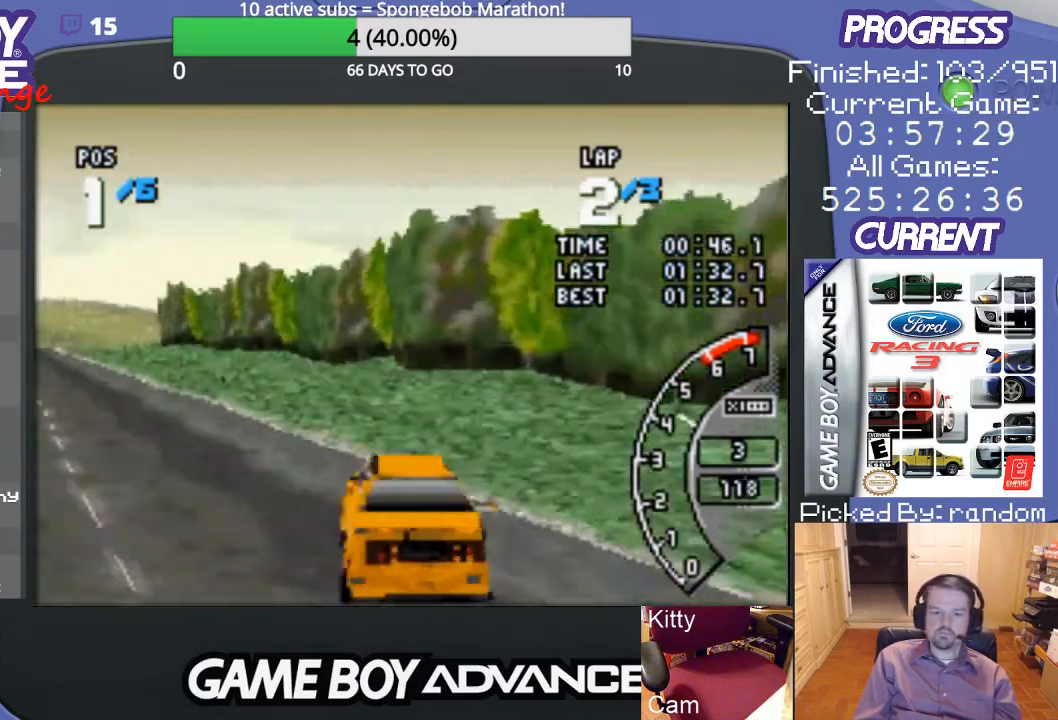
{"buttons": ["A"], "events": [[500, "DPAD_LEFT", "up"]]}
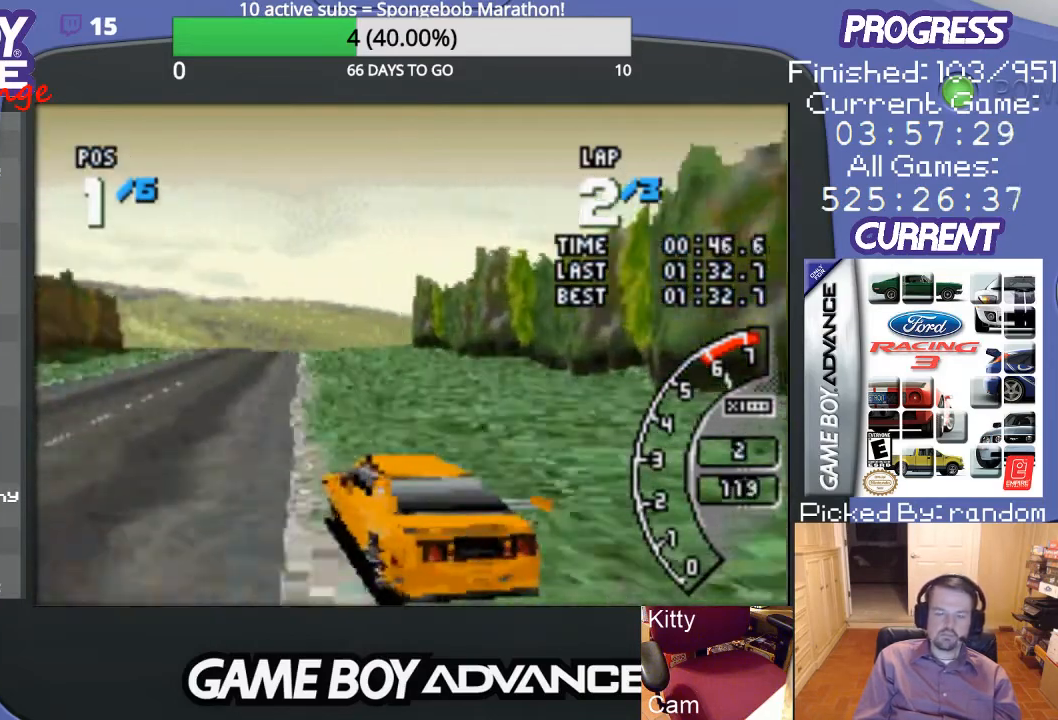
{"buttons": ["A", "DPAD_RIGHT"], "events": [[167, "DPAD_RIGHT", "down"], [333, "DPAD_UP", "down"], [433, "DPAD_UP", "up"]]}
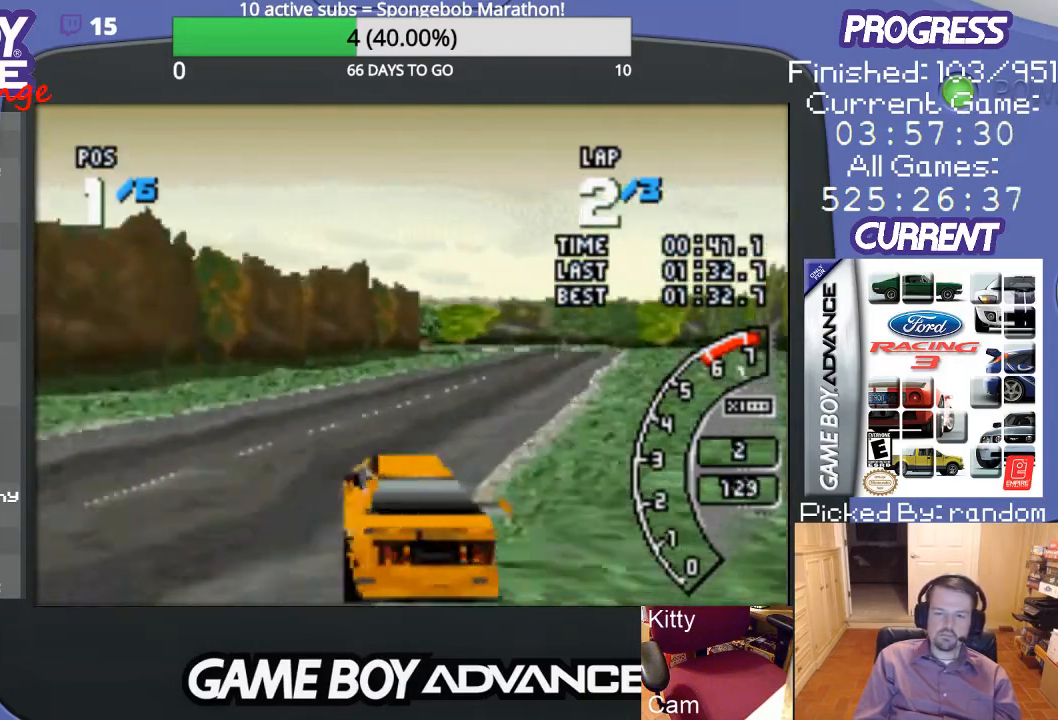
{"buttons": ["A", "DPAD_RIGHT"], "events": [[100, "DPAD_RIGHT", "up"], [367, "DPAD_RIGHT", "down"]]}
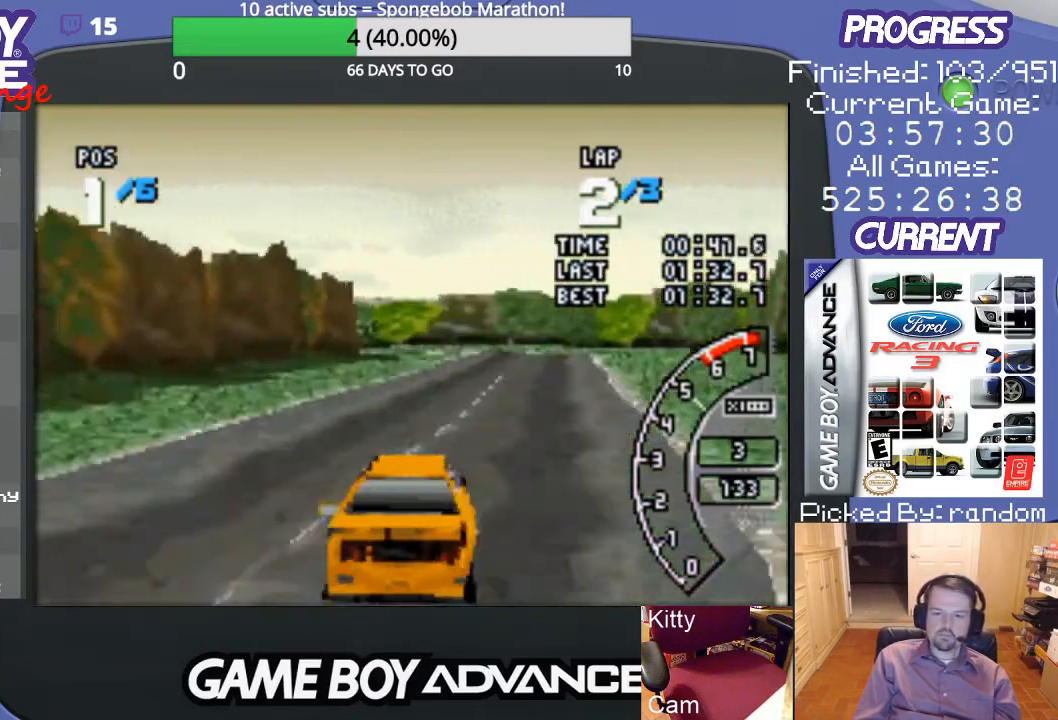
{"buttons": ["A"], "events": [[67, "DPAD_RIGHT", "up"]]}
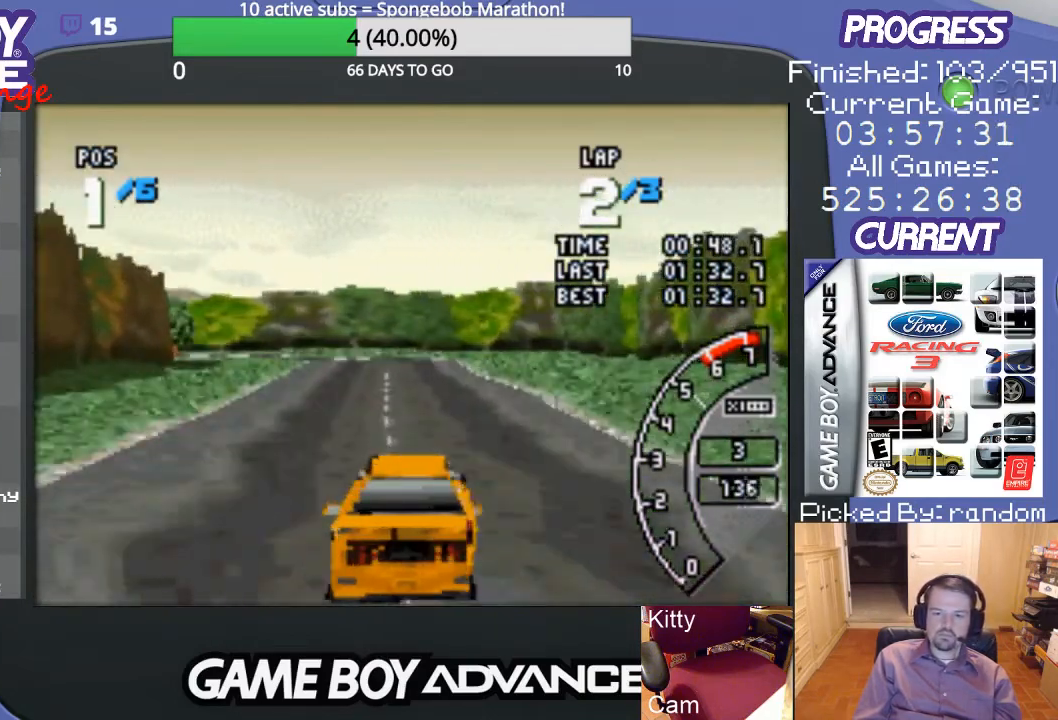
{"buttons": ["A"], "events": []}
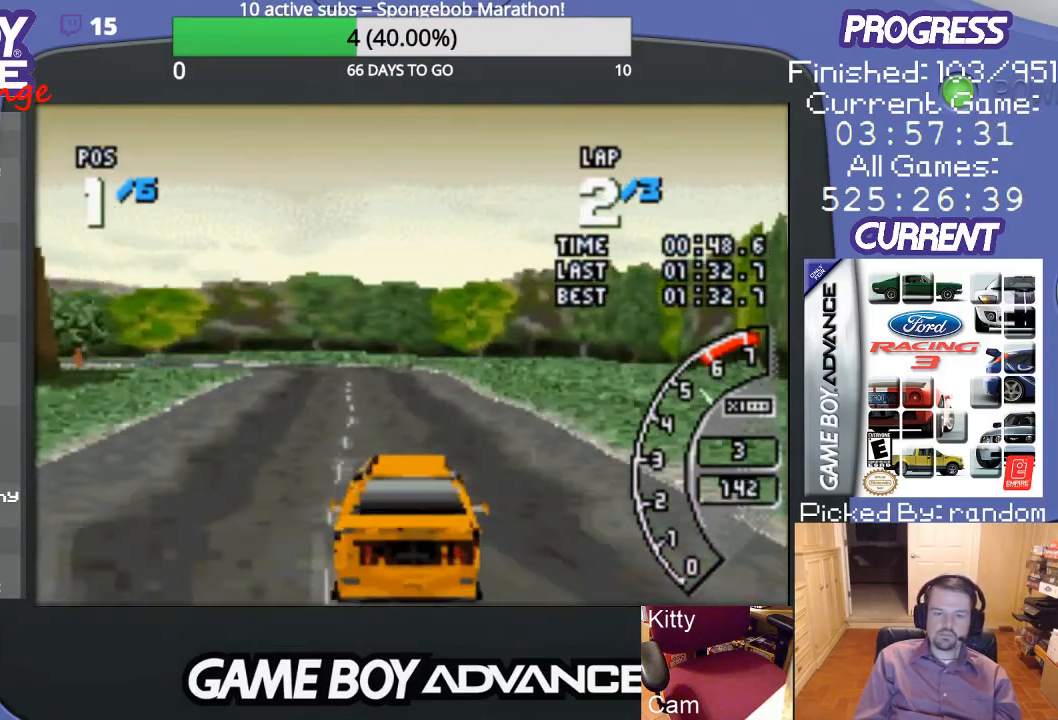
{"buttons": ["DPAD_LEFT"], "events": [[267, "DPAD_LEFT", "down"], [433, "A", "up"]]}